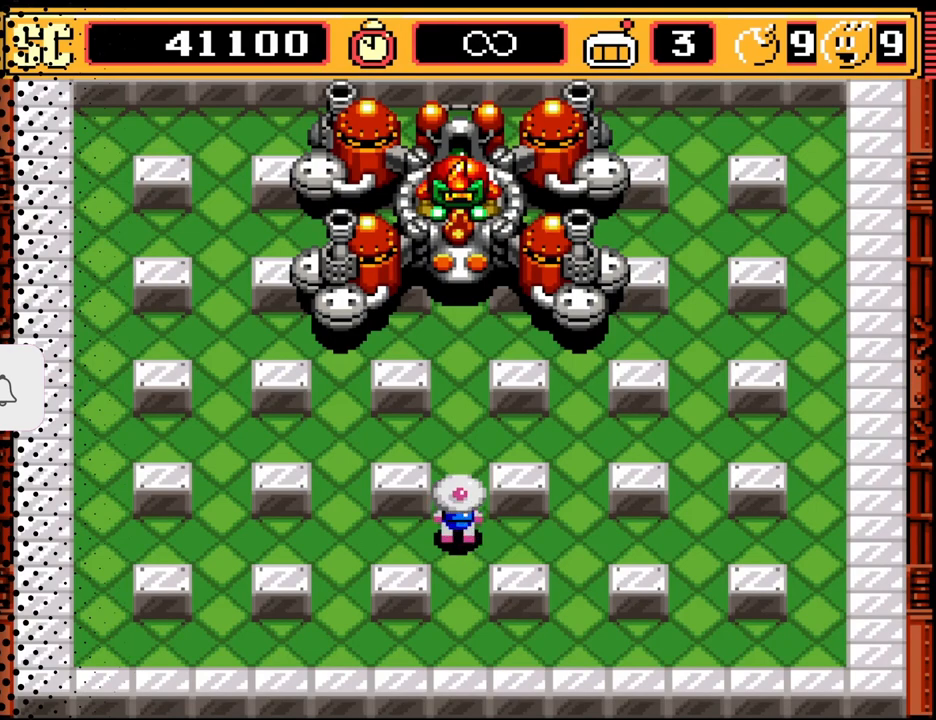
Gameplay with a controller (Nintendo layout); each line is a JSON object with the inputs held at the frame after it. "events" lists button and stick changes between this image and that frame as [ms after this image, input, new state], when the widget could be followed in between. Not read: L3 R3.
{"buttons": ["DPAD_DOWN"], "events": [[300, "A", "down"], [400, "DPAD_DOWN", "down"], [467, "A", "up"]]}
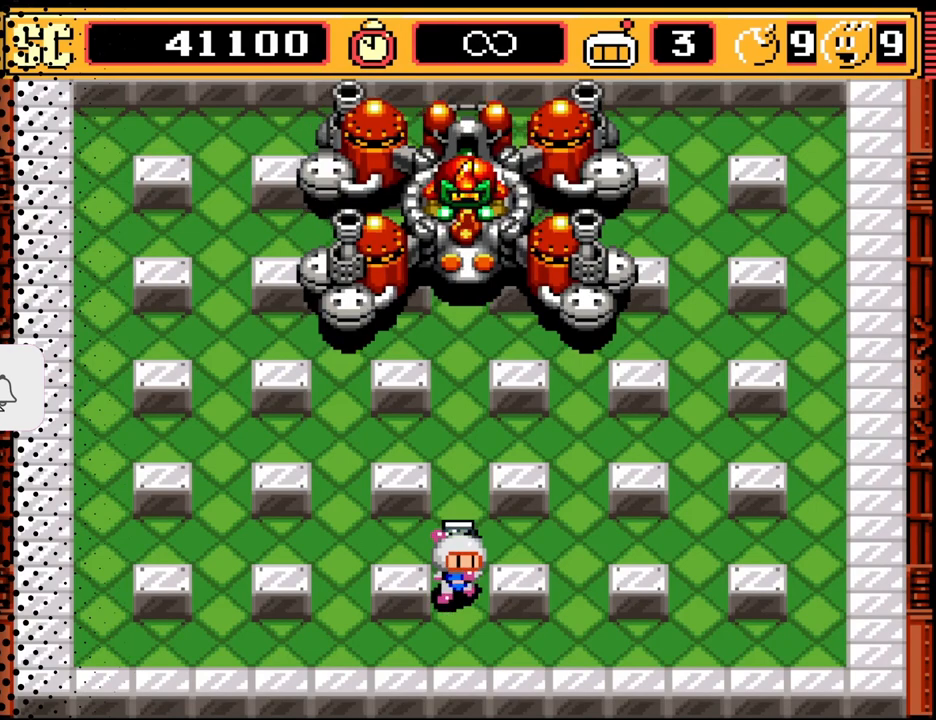
{"buttons": [], "events": [[133, "DPAD_LEFT", "down"], [200, "DPAD_DOWN", "up"], [333, "DPAD_LEFT", "up"], [367, "B", "down"], [500, "B", "up"]]}
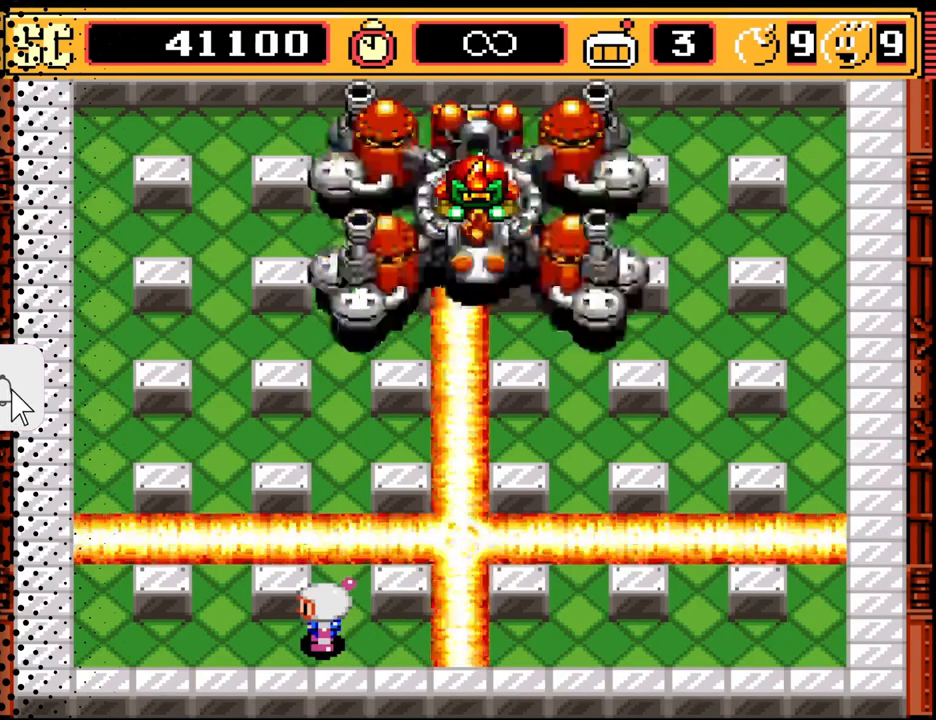
{"buttons": ["DPAD_RIGHT"], "events": [[400, "DPAD_RIGHT", "down"]]}
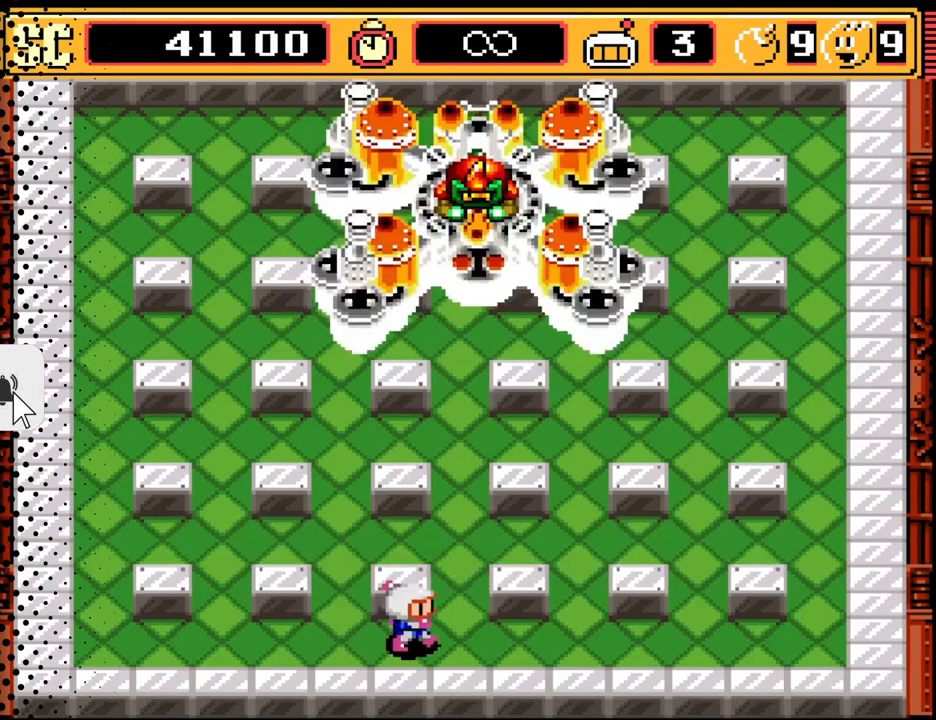
{"buttons": ["DPAD_DOWN"], "events": [[33, "DPAD_UP", "down"], [133, "DPAD_RIGHT", "up"], [333, "DPAD_UP", "up"], [367, "A", "down"], [367, "DPAD_DOWN", "down"], [467, "A", "up"]]}
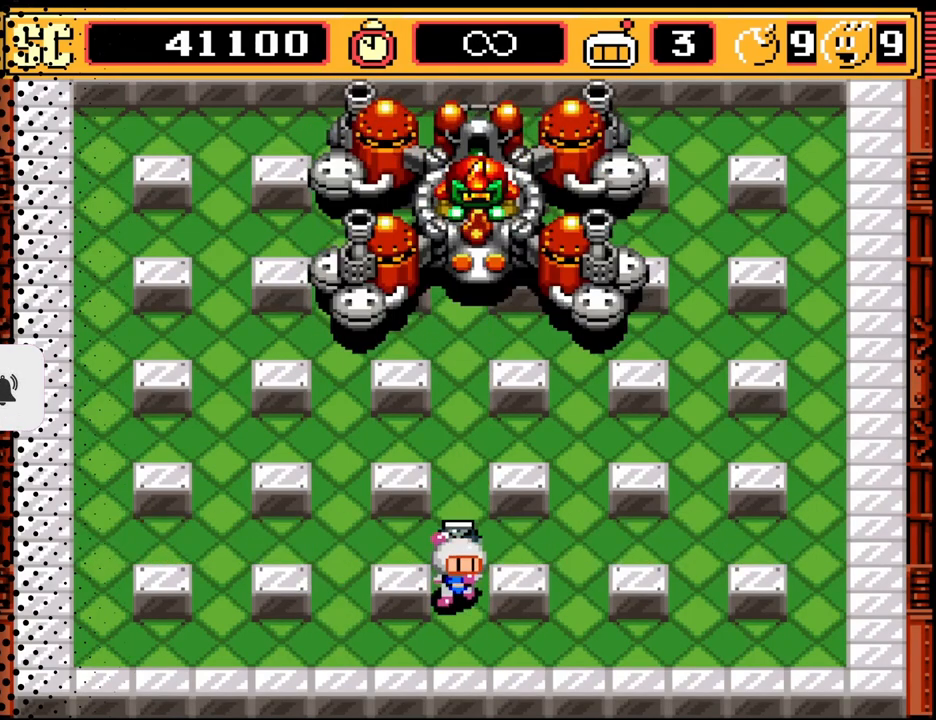
{"buttons": ["B"], "events": [[33, "DPAD_LEFT", "down"], [133, "DPAD_DOWN", "up"], [267, "DPAD_LEFT", "up"], [433, "B", "down"]]}
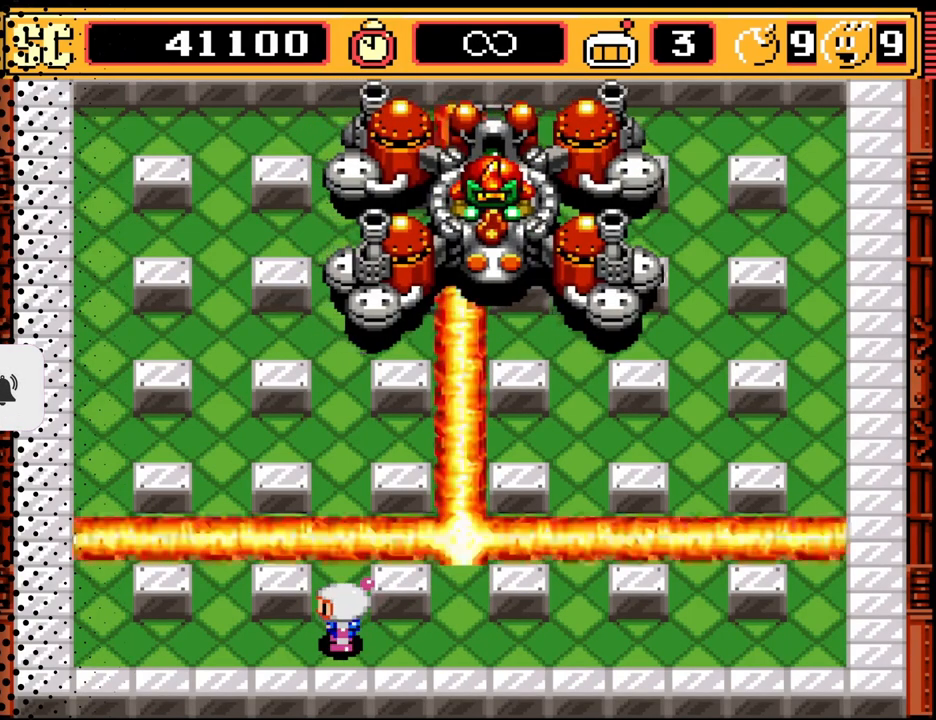
{"buttons": [], "events": [[267, "B", "up"]]}
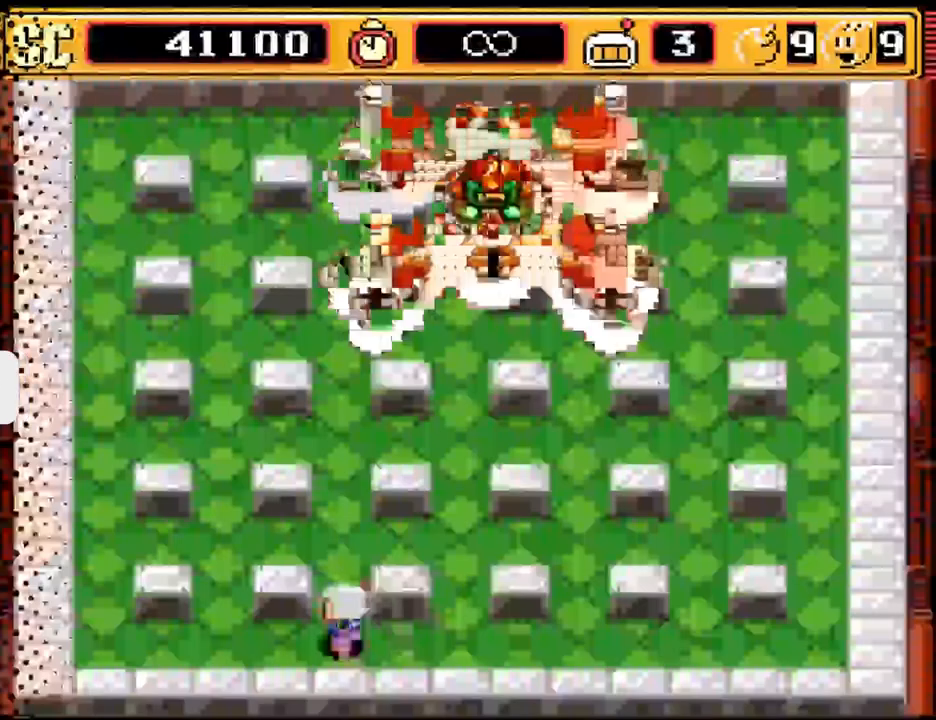
{"buttons": ["A"], "events": [[167, "DPAD_UP", "down"], [400, "DPAD_UP", "up"], [433, "A", "down"]]}
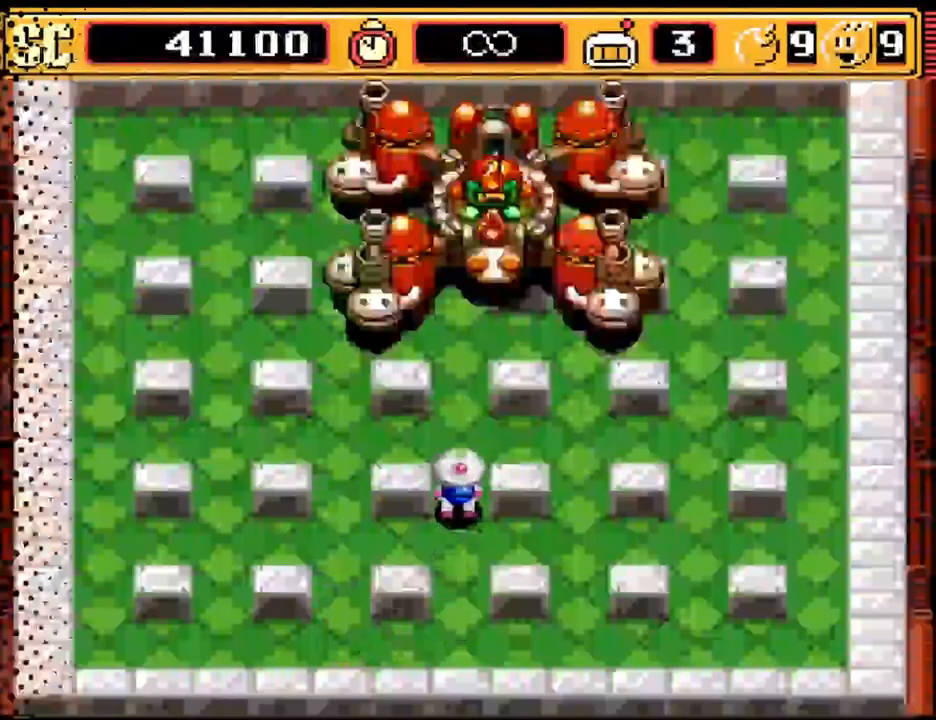
{"buttons": ["B"], "events": [[67, "A", "up"], [67, "DPAD_DOWN", "down"], [233, "DPAD_LEFT", "down"], [300, "DPAD_DOWN", "up"], [467, "DPAD_LEFT", "up"], [500, "B", "down"]]}
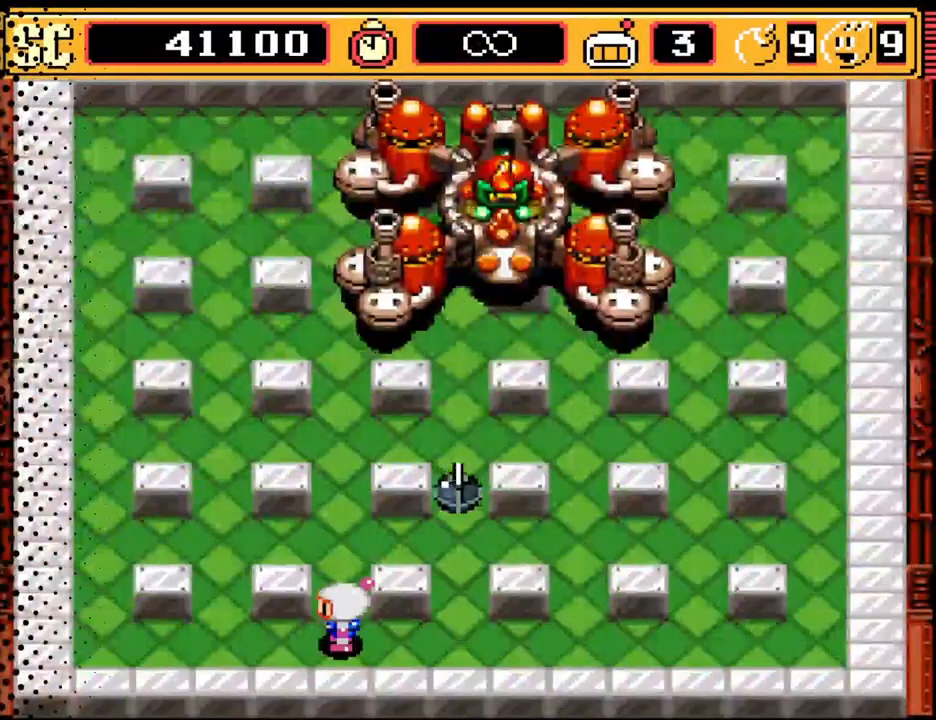
{"buttons": [], "events": [[100, "B", "up"]]}
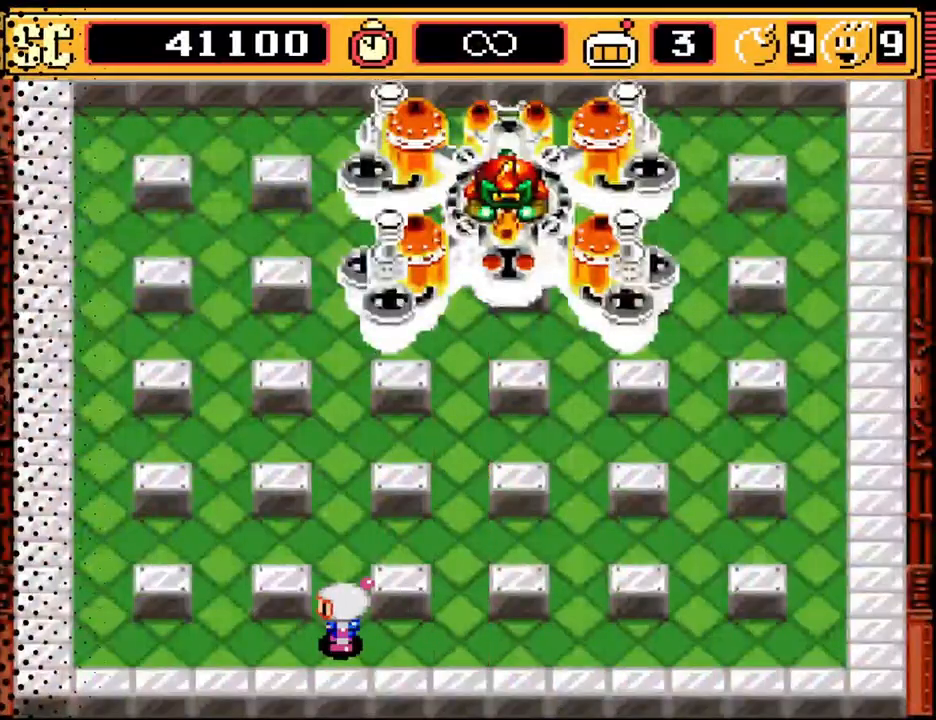
{"buttons": ["A"], "events": [[133, "DPAD_RIGHT", "down"], [233, "DPAD_RIGHT", "up"], [233, "DPAD_UP", "down"], [467, "DPAD_UP", "up"], [500, "A", "down"]]}
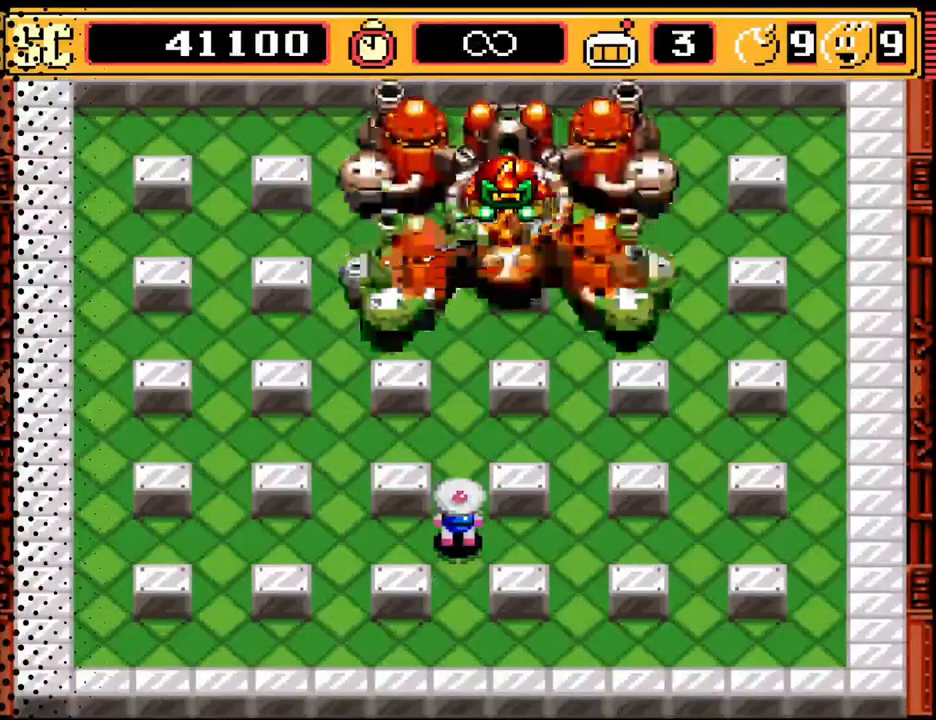
{"buttons": [], "events": [[133, "A", "up"], [133, "DPAD_DOWN", "down"], [267, "DPAD_LEFT", "down"], [367, "DPAD_DOWN", "up"], [467, "DPAD_LEFT", "up"]]}
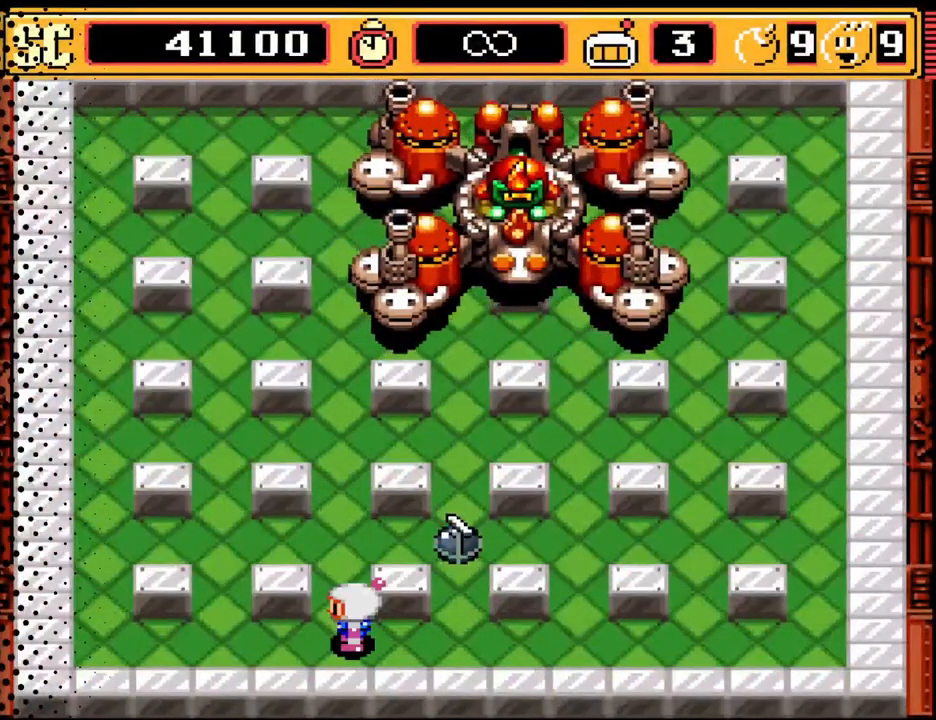
{"buttons": [], "events": [[100, "B", "down"], [233, "B", "up"]]}
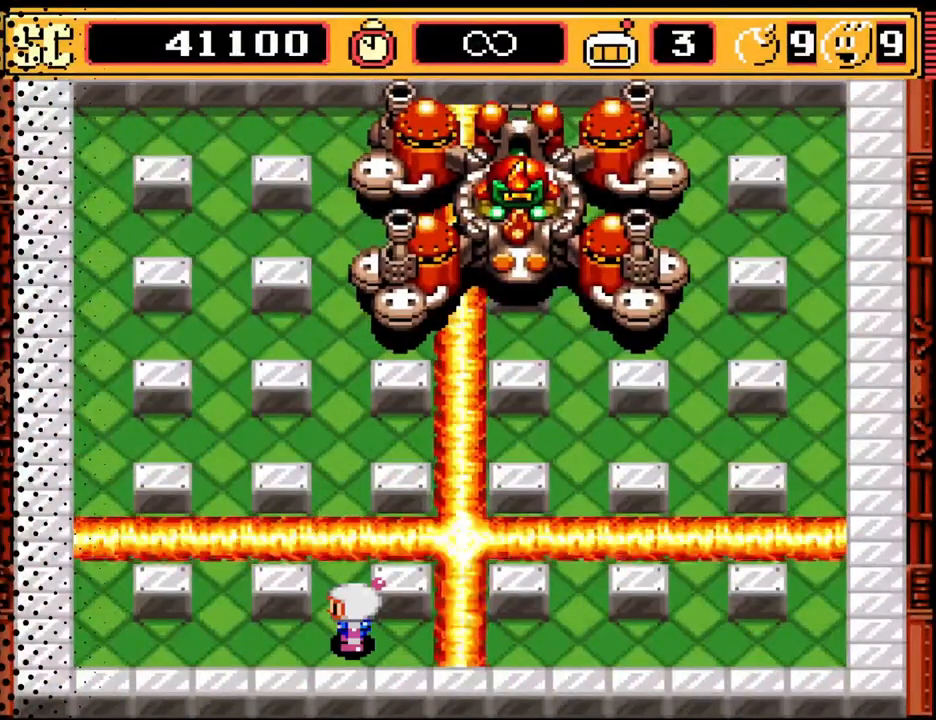
{"buttons": ["DPAD_UP", "DPAD_RIGHT"], "events": [[233, "DPAD_RIGHT", "down"], [300, "DPAD_UP", "down"], [333, "DPAD_RIGHT", "up"], [500, "DPAD_RIGHT", "down"]]}
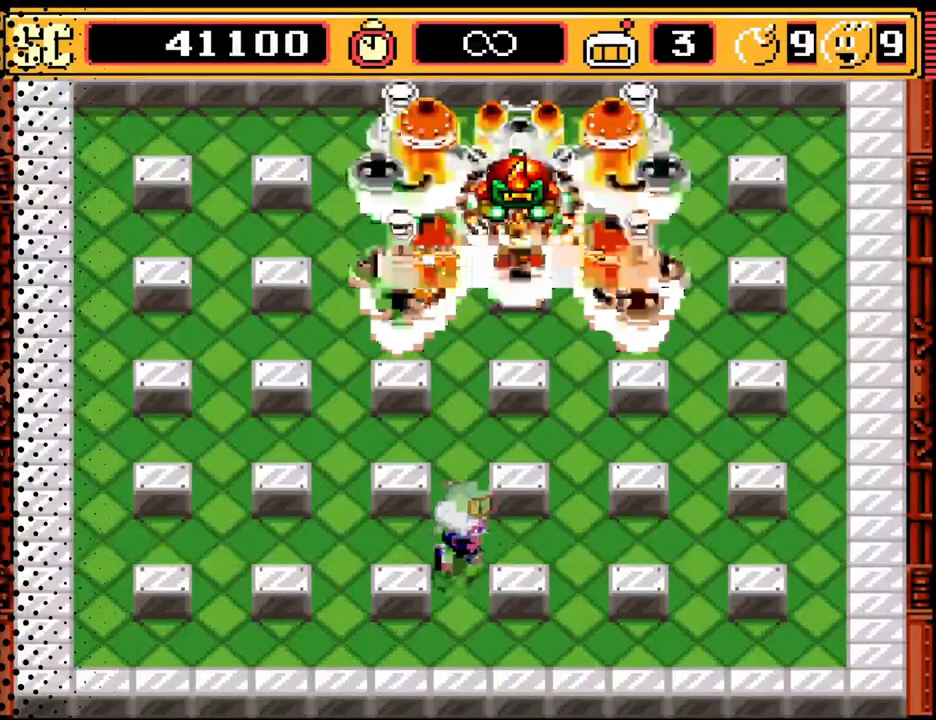
{"buttons": ["DPAD_DOWN", "DPAD_LEFT"], "events": [[67, "DPAD_UP", "up"], [233, "A", "down"], [233, "DPAD_RIGHT", "up"], [333, "DPAD_LEFT", "down"], [367, "A", "up"], [400, "DPAD_DOWN", "down"]]}
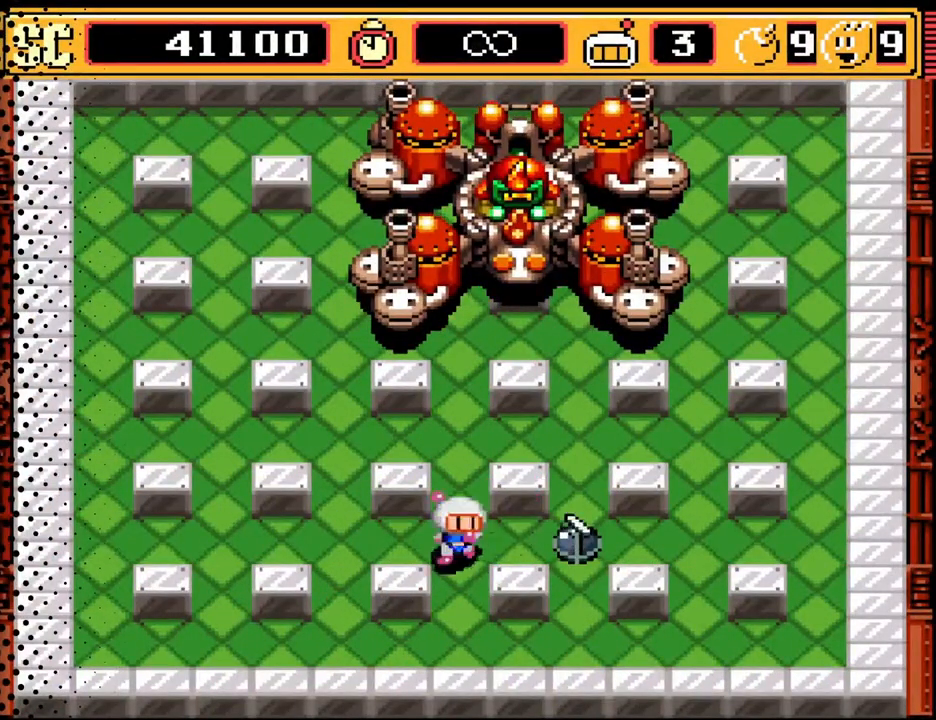
{"buttons": ["B"], "events": [[67, "DPAD_LEFT", "up"], [200, "DPAD_LEFT", "down"], [267, "DPAD_DOWN", "up"], [367, "DPAD_LEFT", "up"], [400, "B", "down"]]}
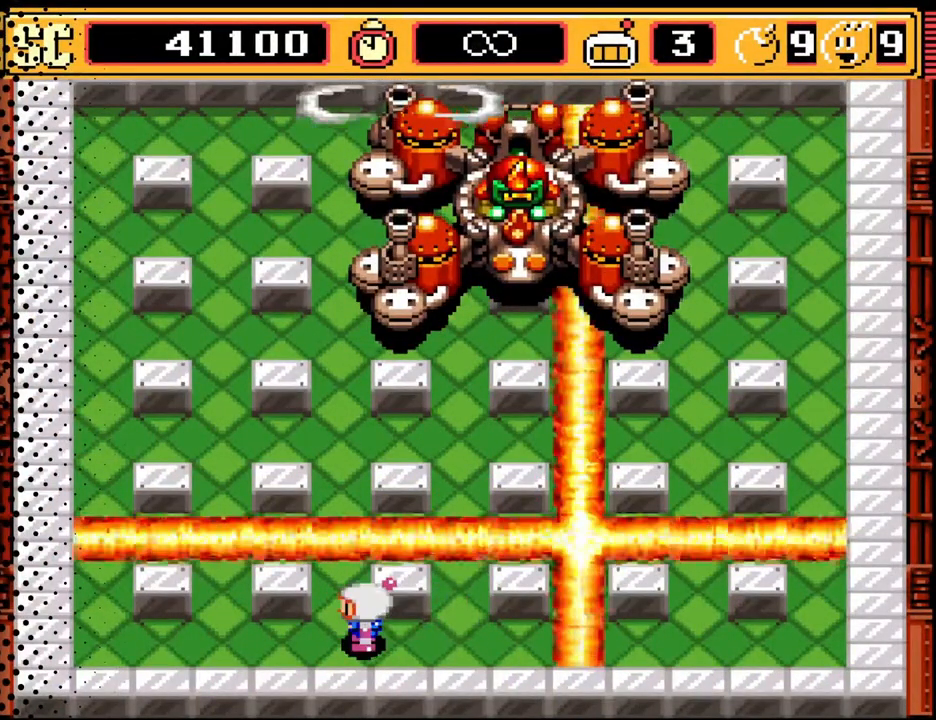
{"buttons": [], "events": [[33, "B", "up"]]}
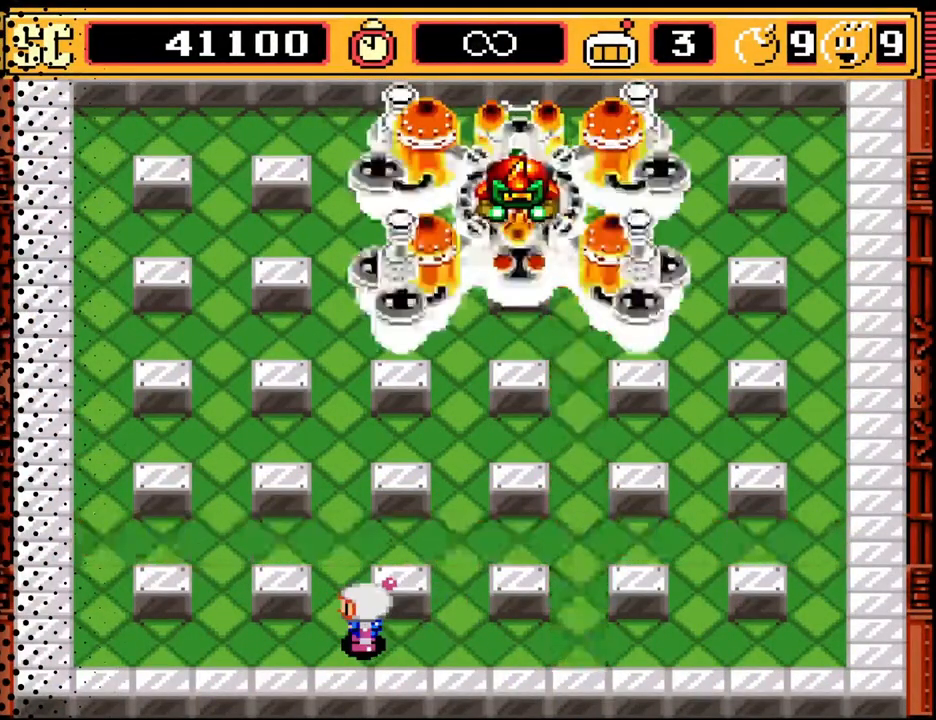
{"buttons": ["A", "DPAD_DOWN"], "events": [[67, "DPAD_RIGHT", "down"], [167, "DPAD_UP", "down"], [200, "DPAD_RIGHT", "up"], [333, "DPAD_UP", "up"], [400, "A", "down"], [500, "DPAD_DOWN", "down"]]}
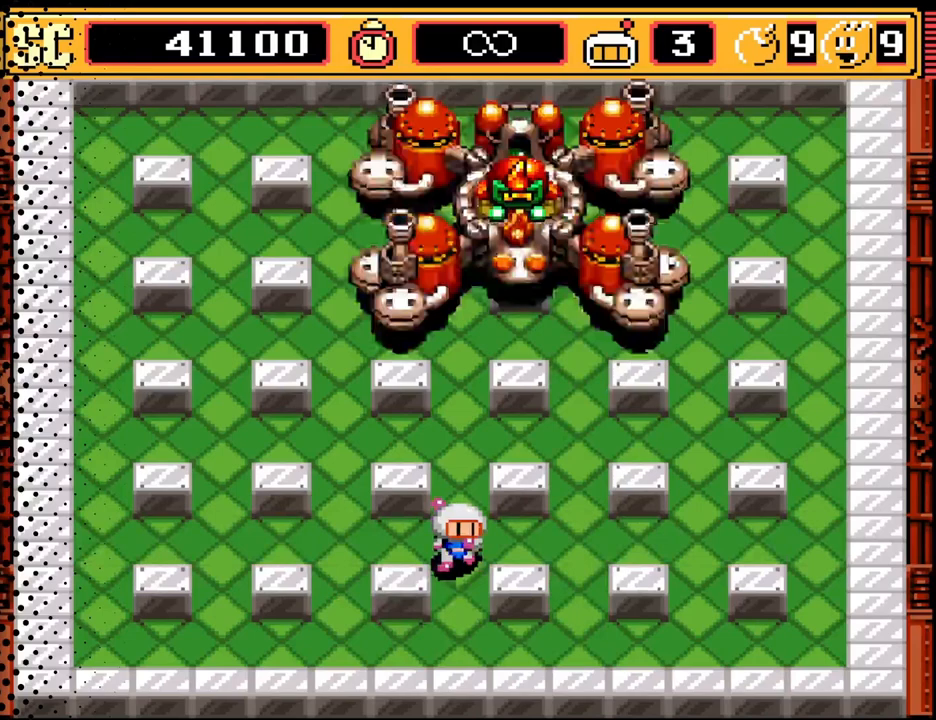
{"buttons": ["B"], "events": [[33, "A", "up"], [100, "DPAD_LEFT", "down"], [200, "DPAD_DOWN", "up"], [333, "DPAD_LEFT", "up"], [433, "B", "down"]]}
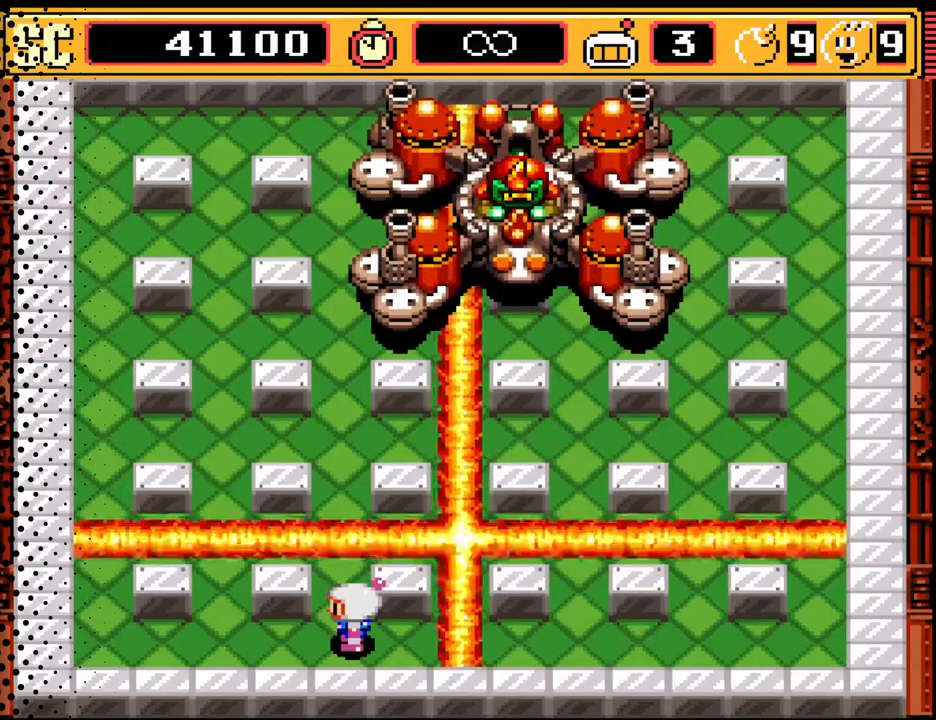
{"buttons": ["DPAD_RIGHT"], "events": [[100, "B", "up"], [500, "DPAD_RIGHT", "down"]]}
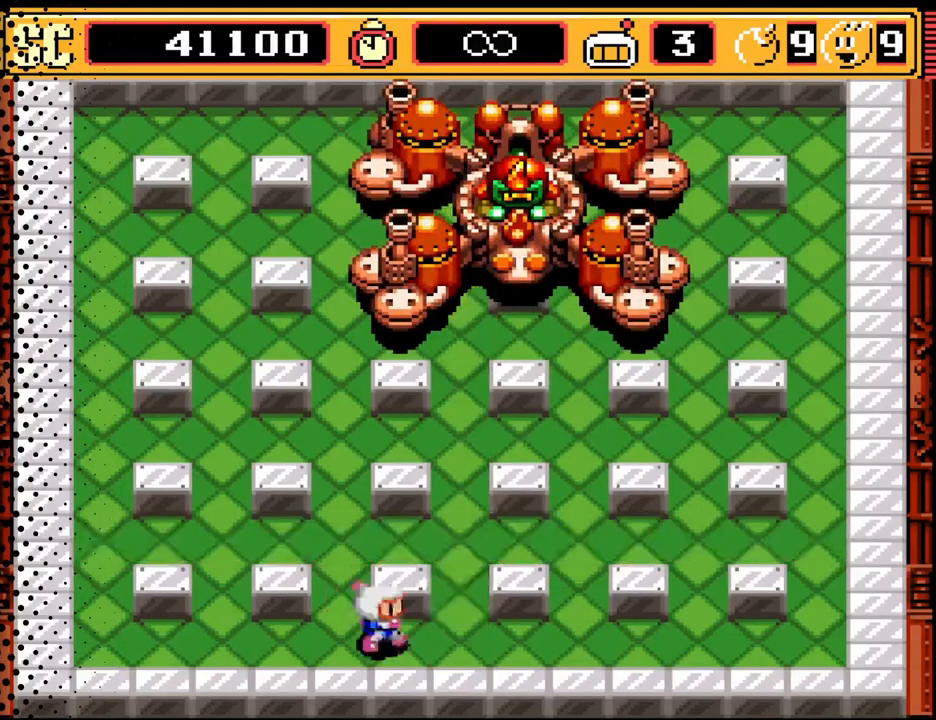
{"buttons": ["DPAD_DOWN"], "events": [[100, "DPAD_UP", "down"], [133, "DPAD_RIGHT", "up"], [333, "A", "down"], [333, "DPAD_UP", "up"], [467, "A", "up"], [467, "DPAD_DOWN", "down"]]}
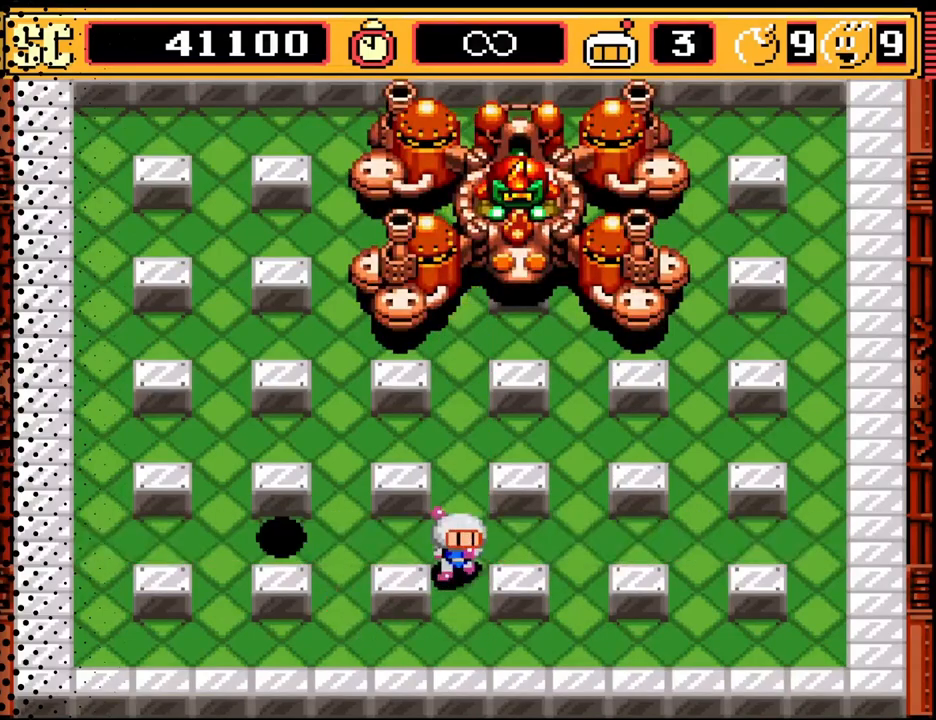
{"buttons": ["B"], "events": [[67, "DPAD_LEFT", "down"], [167, "DPAD_DOWN", "up"], [300, "DPAD_LEFT", "up"], [400, "B", "down"]]}
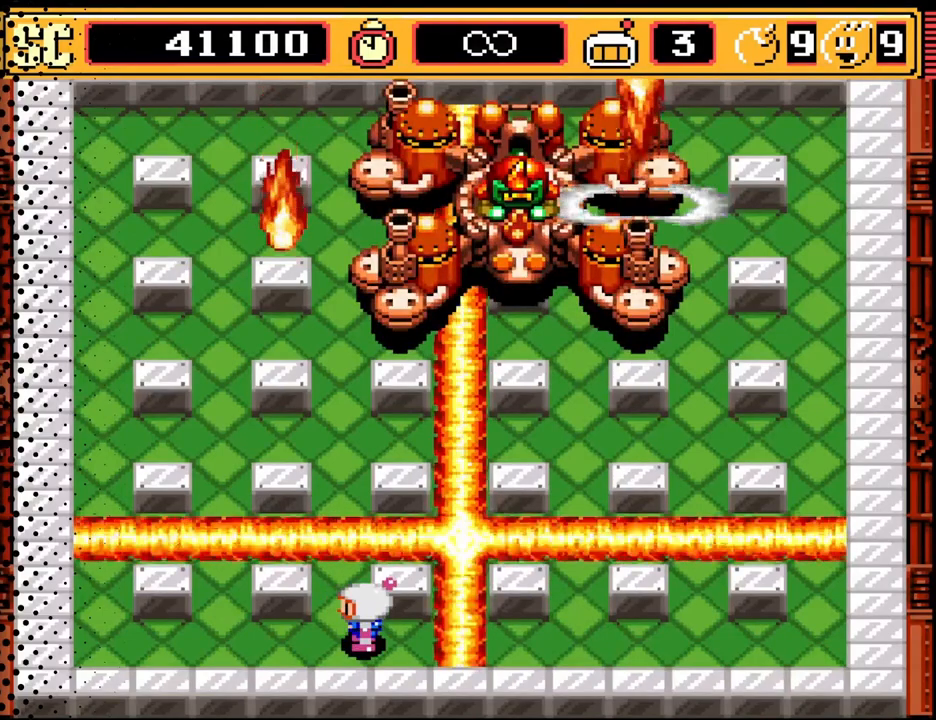
{"buttons": [], "events": [[33, "B", "up"]]}
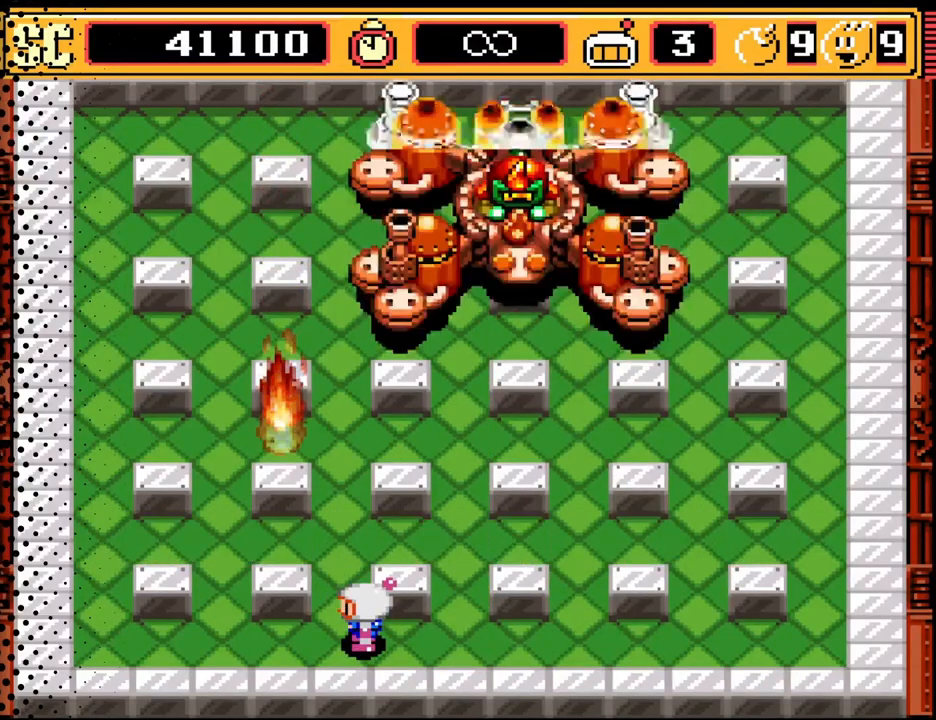
{"buttons": [], "events": []}
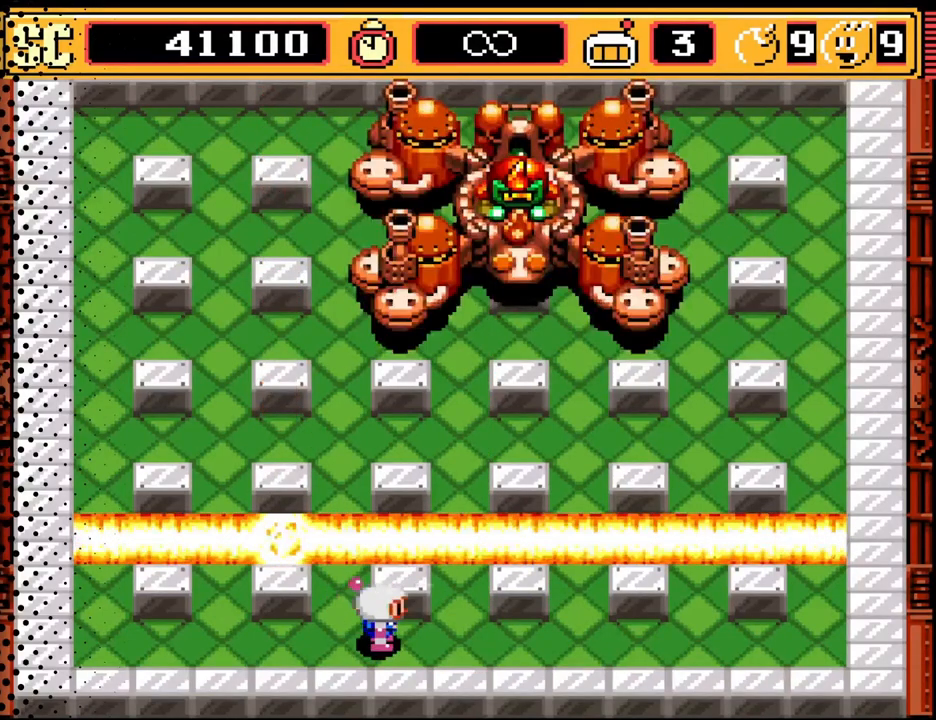
{"buttons": [], "events": [[33, "DPAD_RIGHT", "down"], [133, "DPAD_RIGHT", "up"]]}
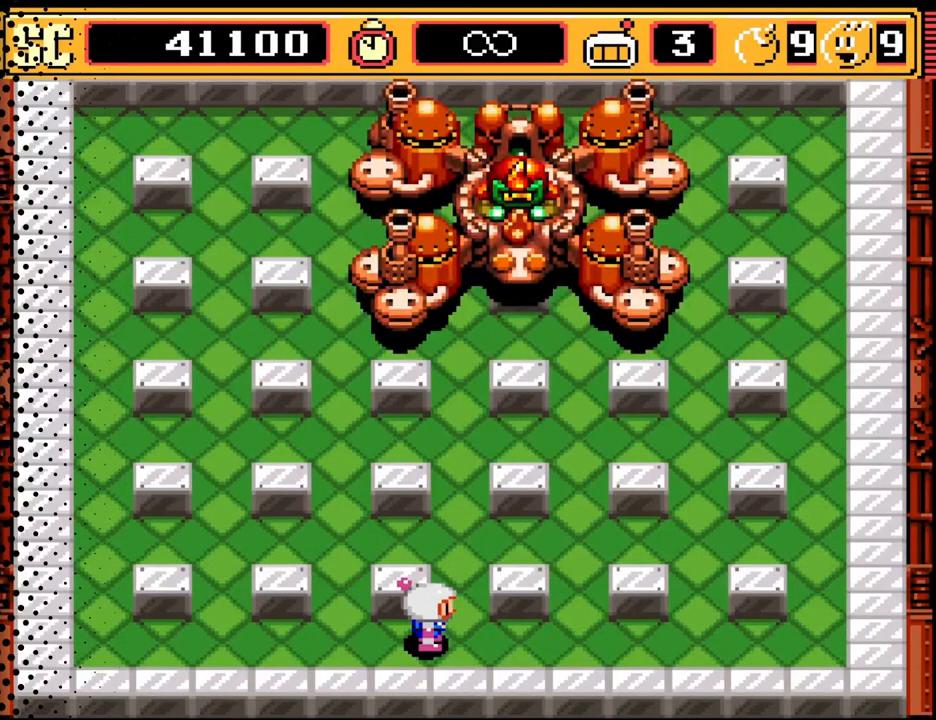
{"buttons": ["DPAD_DOWN", "DPAD_LEFT"], "events": [[133, "DPAD_UP", "down"], [300, "DPAD_UP", "up"], [367, "A", "down"], [433, "DPAD_DOWN", "down"], [467, "A", "up"], [500, "DPAD_LEFT", "down"]]}
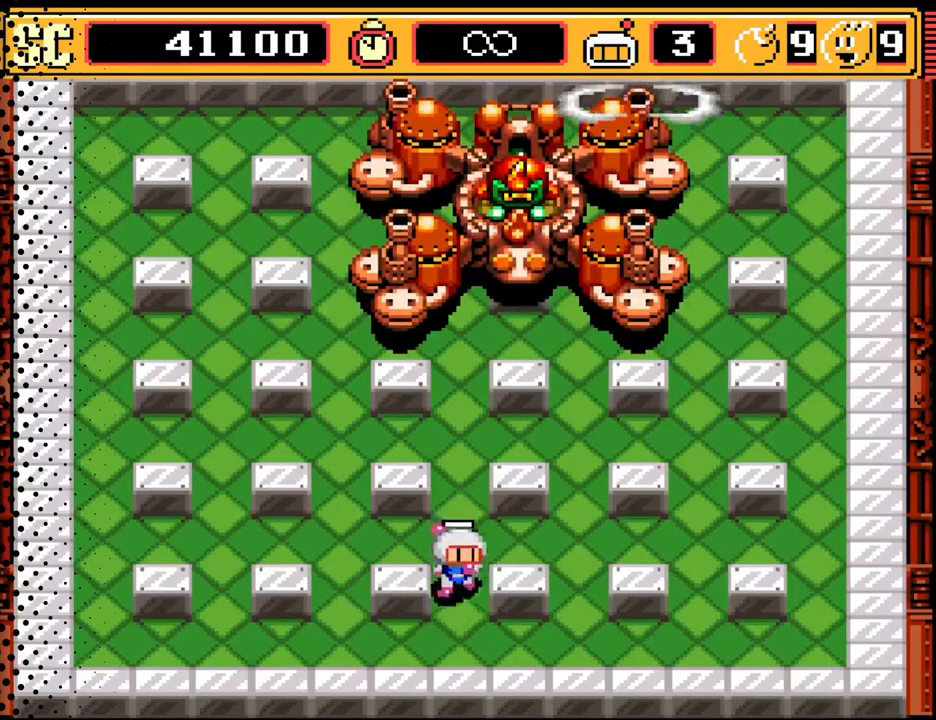
{"buttons": [], "events": [[100, "DPAD_DOWN", "up"], [300, "DPAD_LEFT", "up"], [367, "B", "down"], [500, "B", "up"]]}
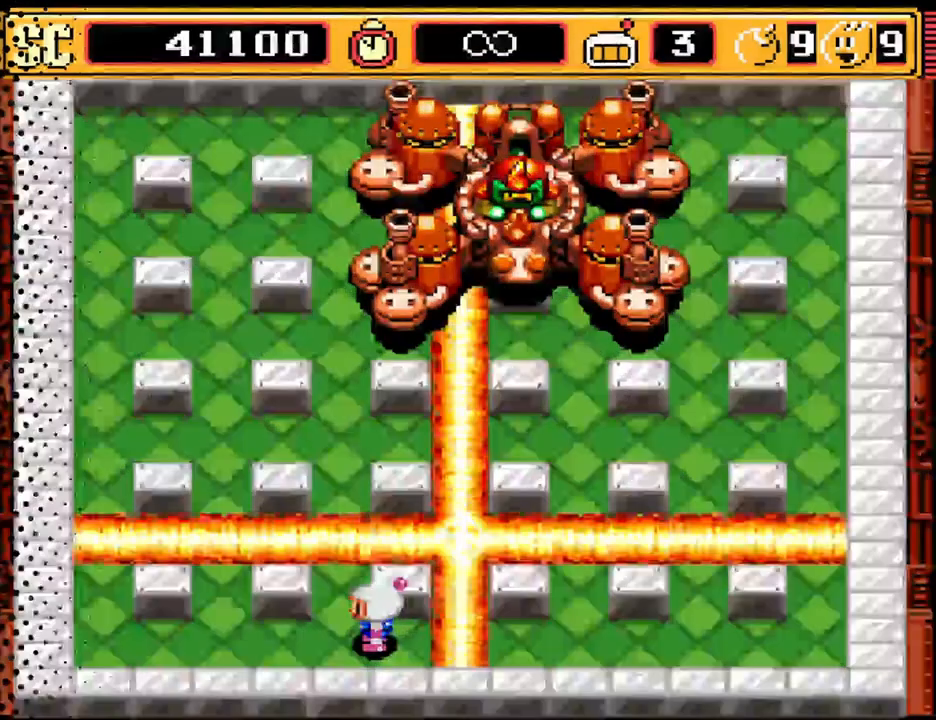
{"buttons": ["DPAD_RIGHT"], "events": [[500, "DPAD_RIGHT", "down"]]}
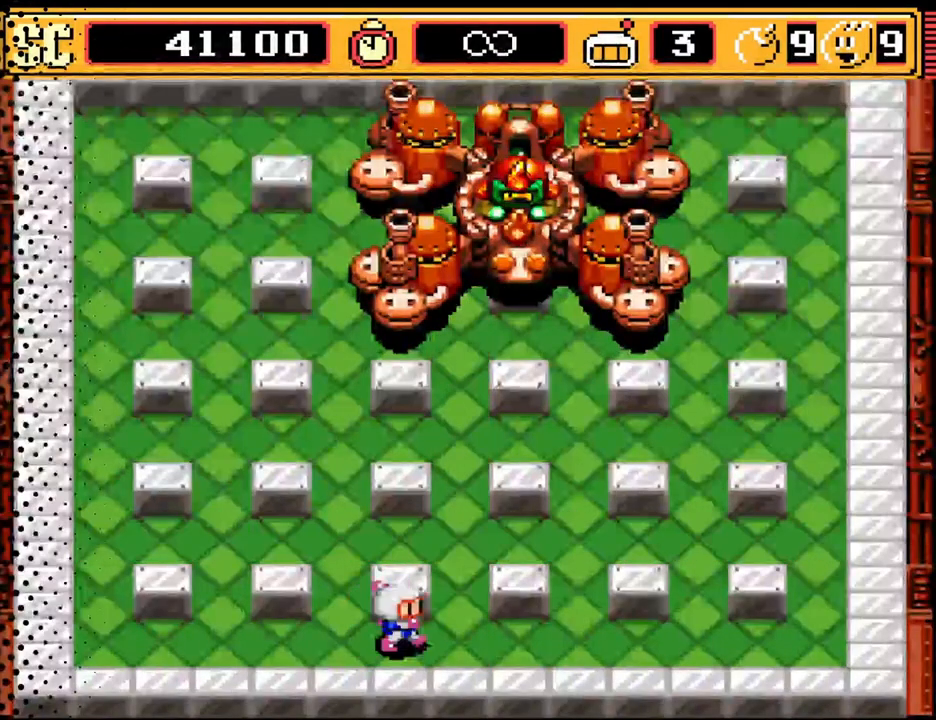
{"buttons": ["DPAD_DOWN"], "events": [[33, "DPAD_UP", "down"], [100, "DPAD_RIGHT", "up"], [300, "DPAD_UP", "up"], [333, "A", "down"], [433, "A", "up"], [467, "DPAD_DOWN", "down"]]}
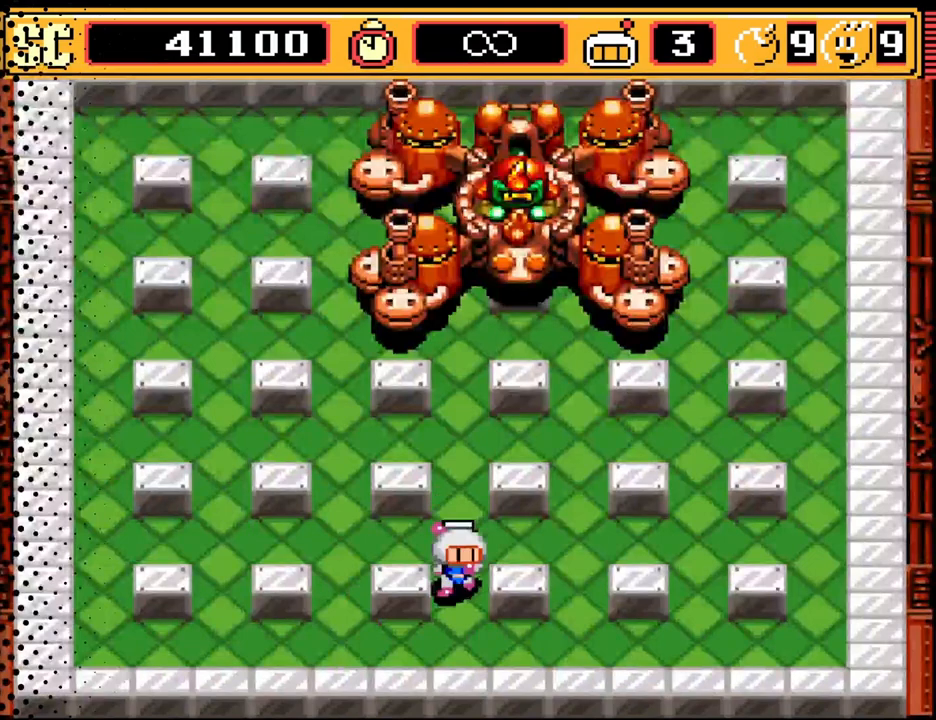
{"buttons": [], "events": [[33, "DPAD_LEFT", "down"], [133, "DPAD_DOWN", "up"], [267, "DPAD_LEFT", "up"], [333, "B", "down"], [500, "B", "up"]]}
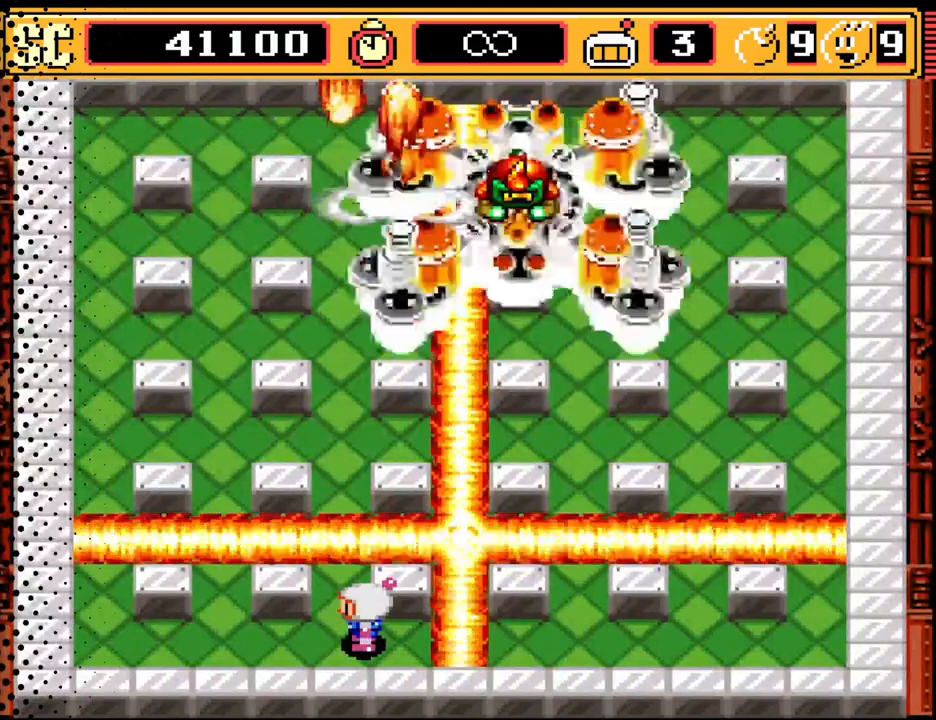
{"buttons": ["DPAD_LEFT"], "events": [[433, "DPAD_LEFT", "down"]]}